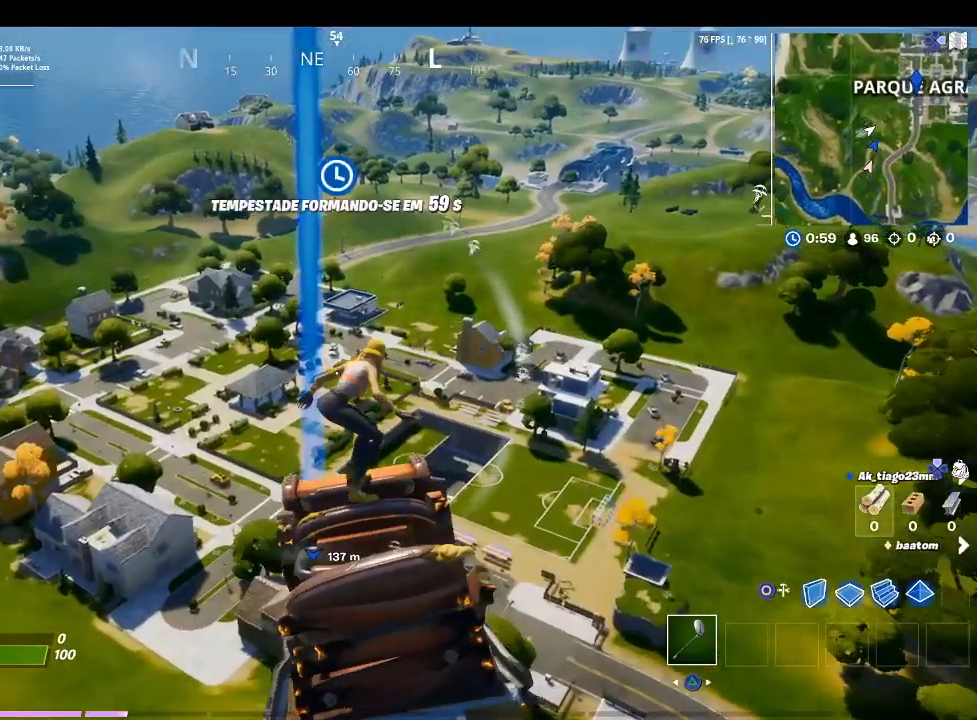
Gameplay with a controller (PlayStation layout); each line is a JSON object with the inputs held at the frame after it. "events" lists button and stick changes between this image and that frame as [ms after this image, input, new state], when the widget could be followed in between.
{"buttons": [], "left_stick": "up", "right_stick": "center", "events": []}
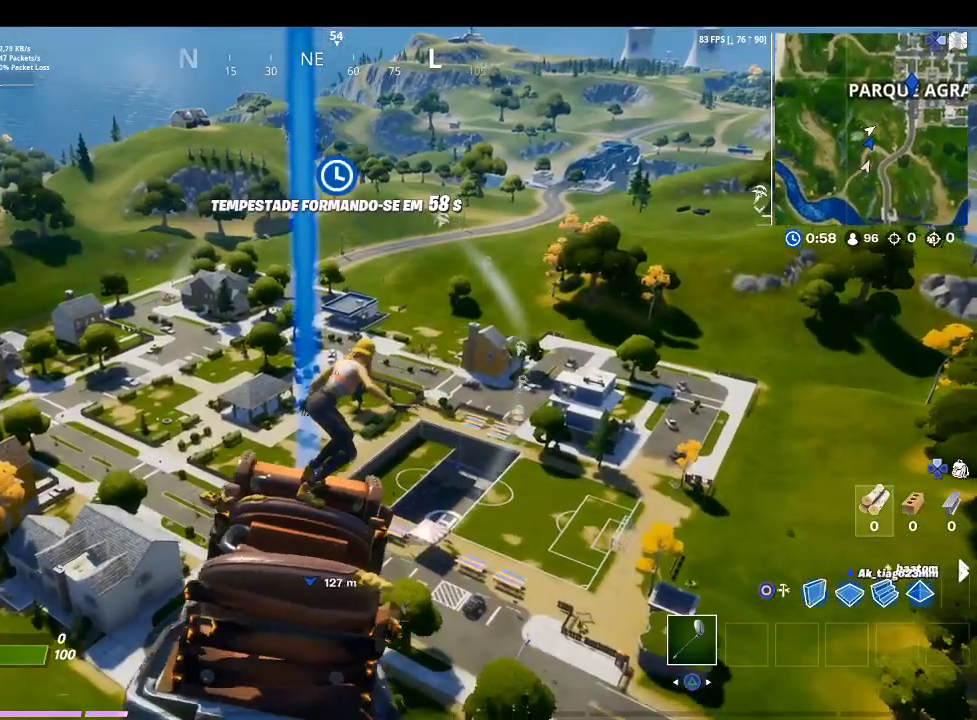
{"buttons": [], "left_stick": "up", "right_stick": "center", "events": []}
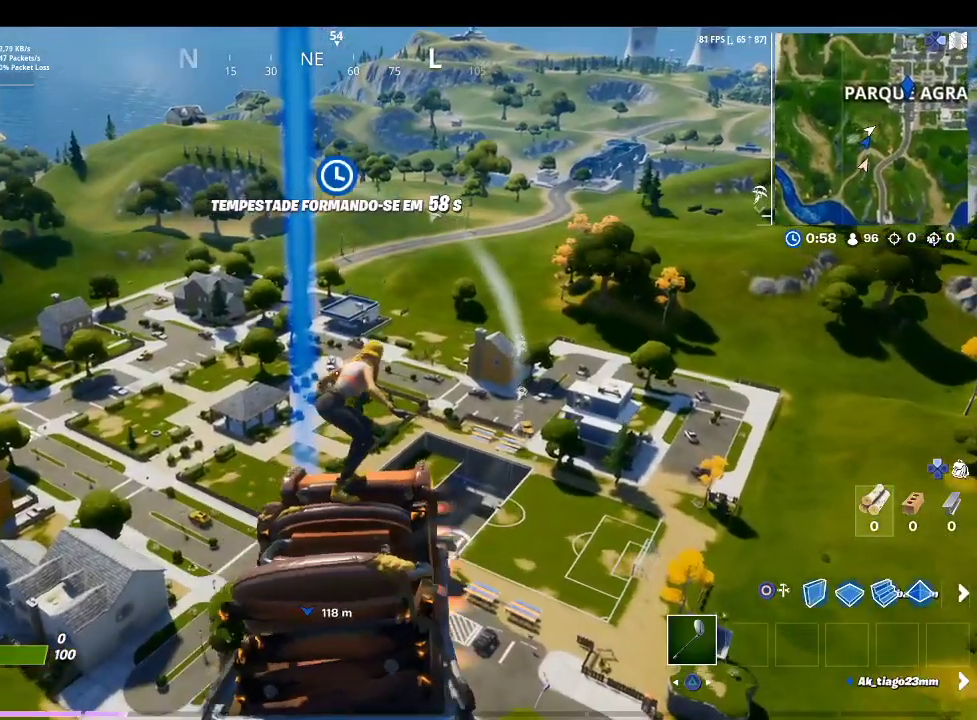
{"buttons": [], "left_stick": "up", "right_stick": "center", "events": []}
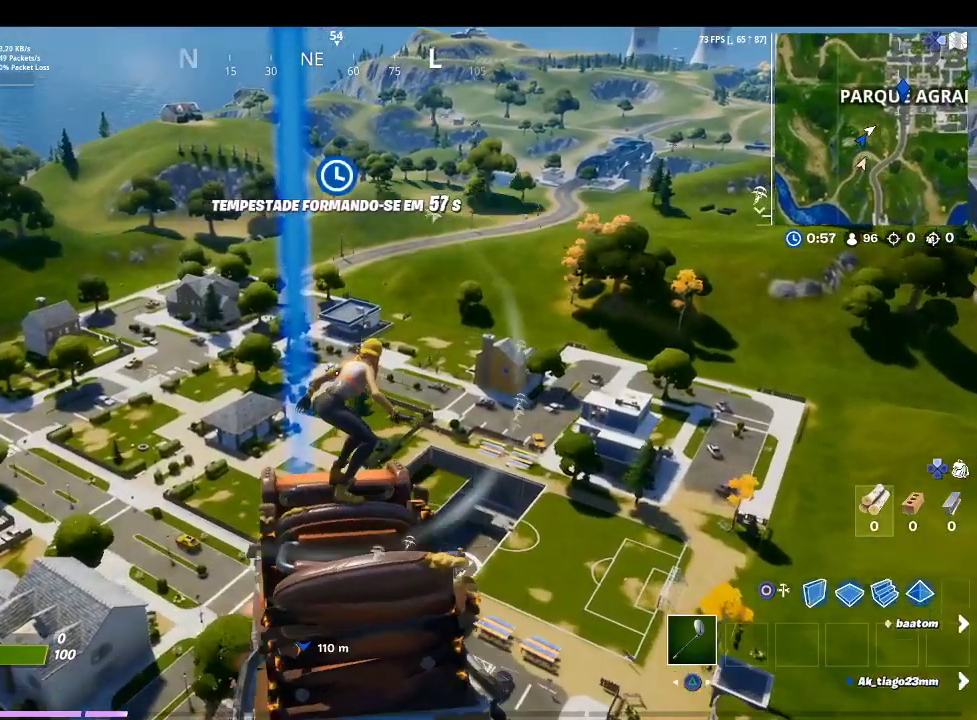
{"buttons": [], "left_stick": "up", "right_stick": "center", "events": []}
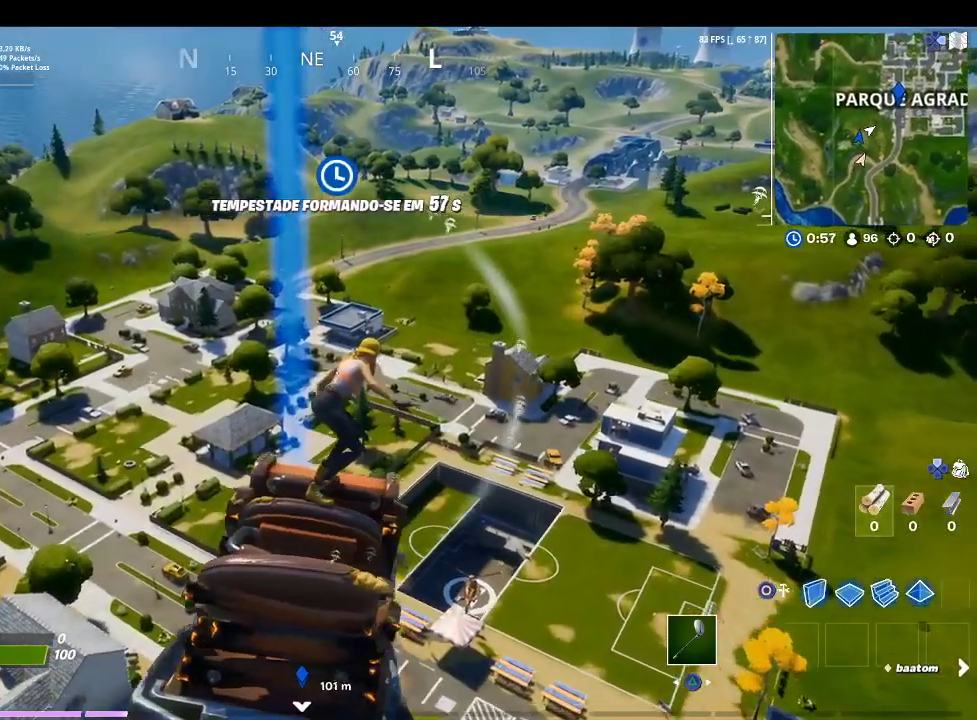
{"buttons": [], "left_stick": "up", "right_stick": "center", "events": []}
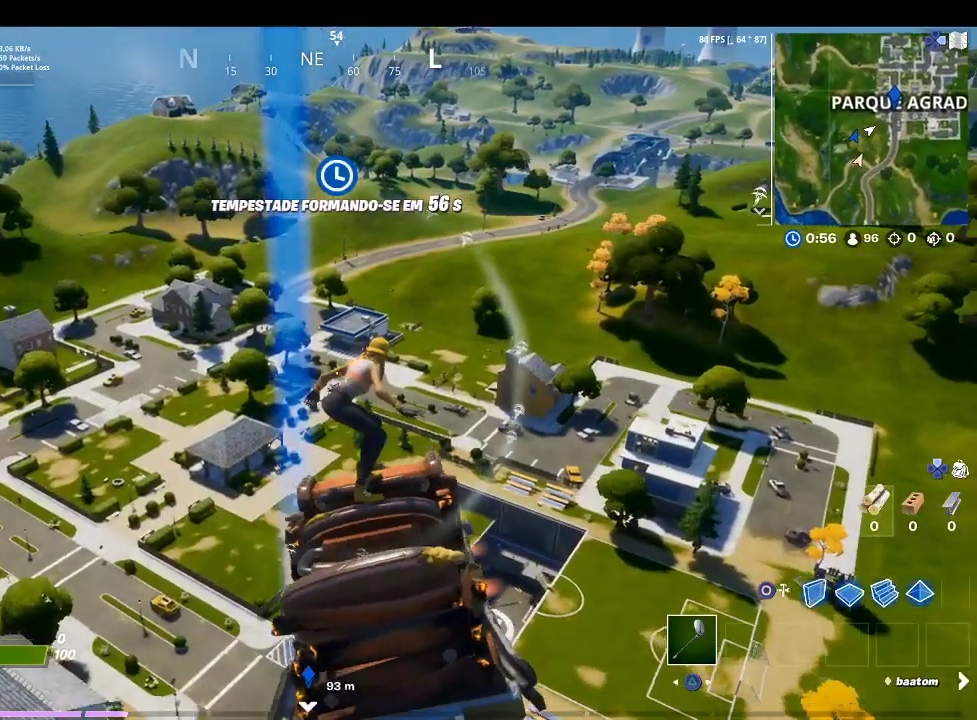
{"buttons": [], "left_stick": "up", "right_stick": "center", "events": []}
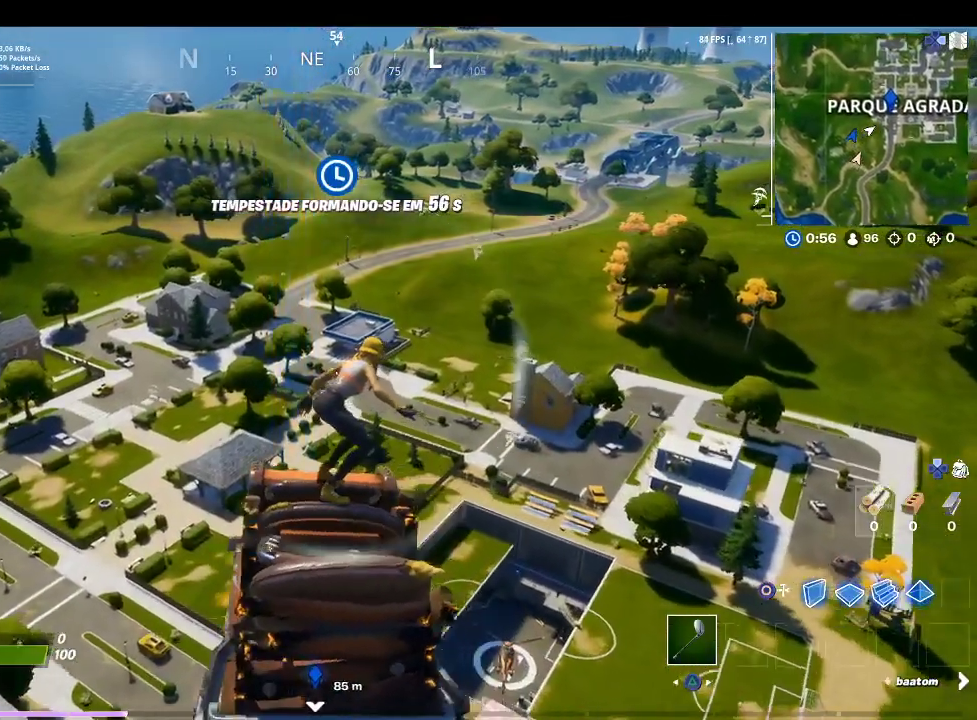
{"buttons": [], "left_stick": "up", "right_stick": "center", "events": []}
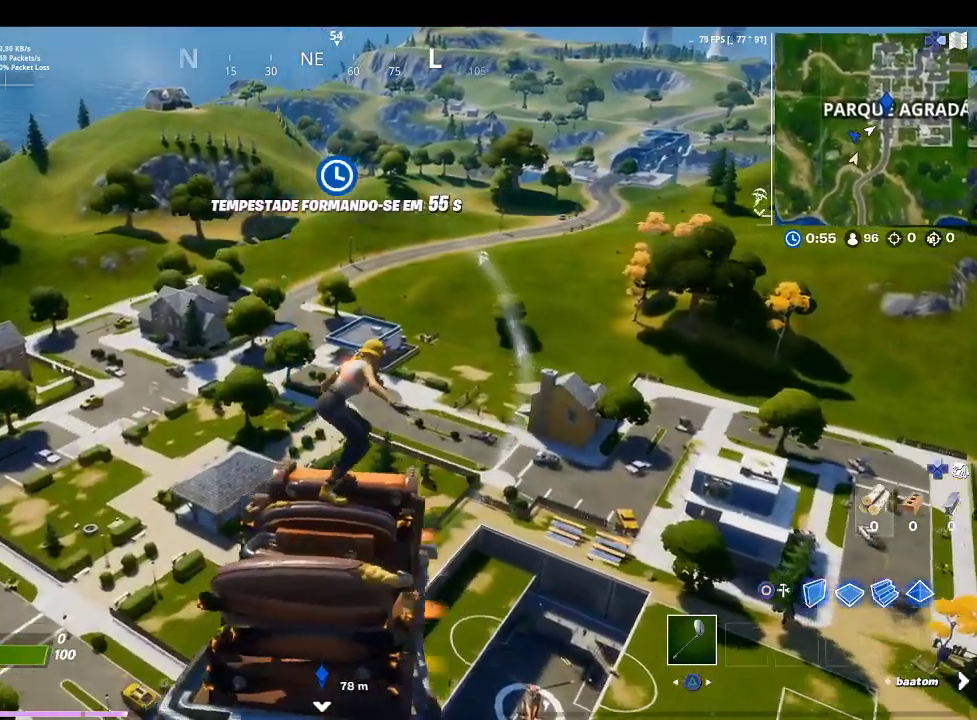
{"buttons": [], "left_stick": "up", "right_stick": "center", "events": []}
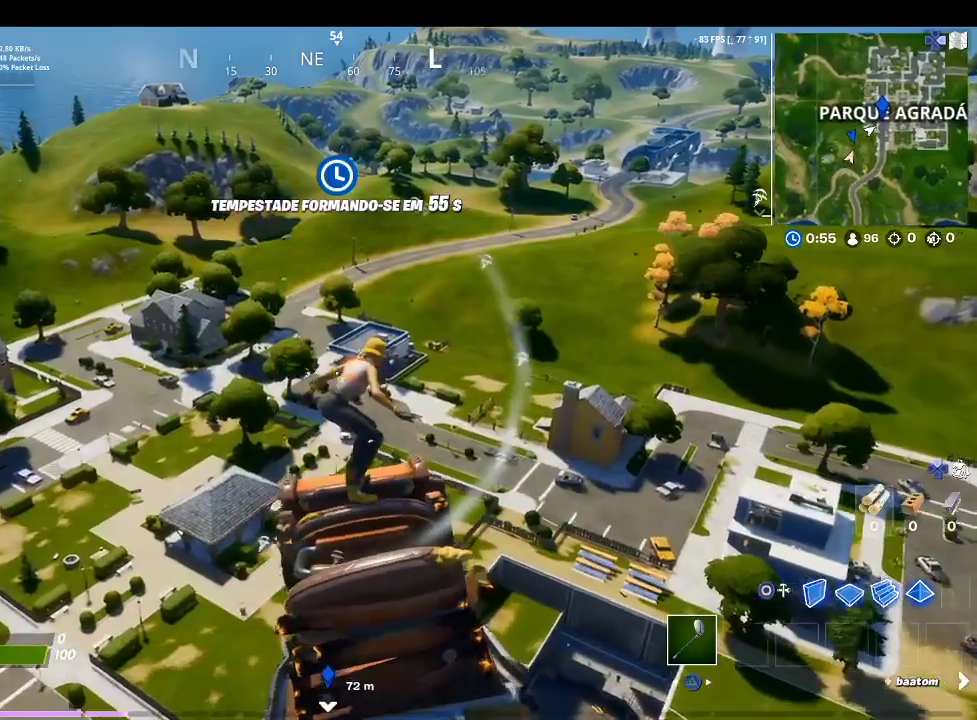
{"buttons": [], "left_stick": "up", "right_stick": "center", "events": []}
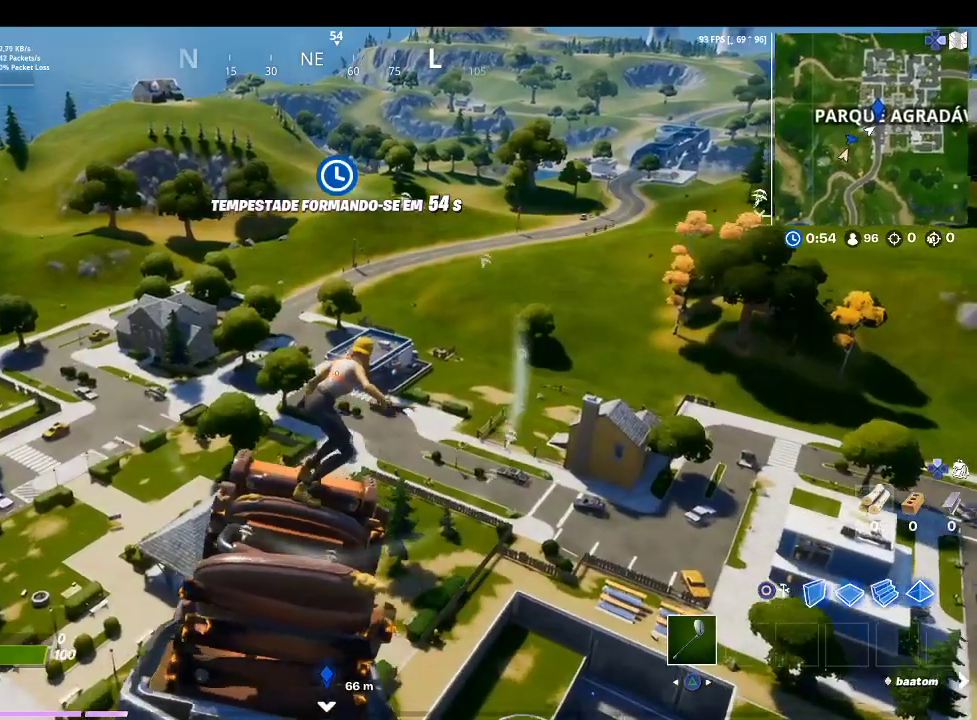
{"buttons": [], "left_stick": "up", "right_stick": "center", "events": []}
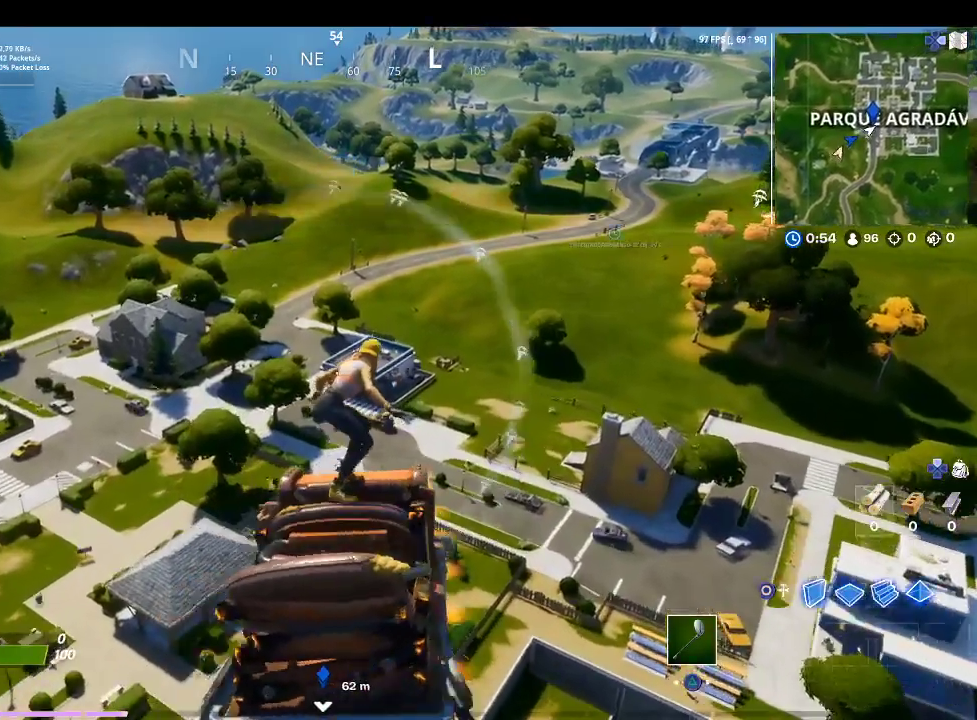
{"buttons": [], "left_stick": "up", "right_stick": "center", "events": []}
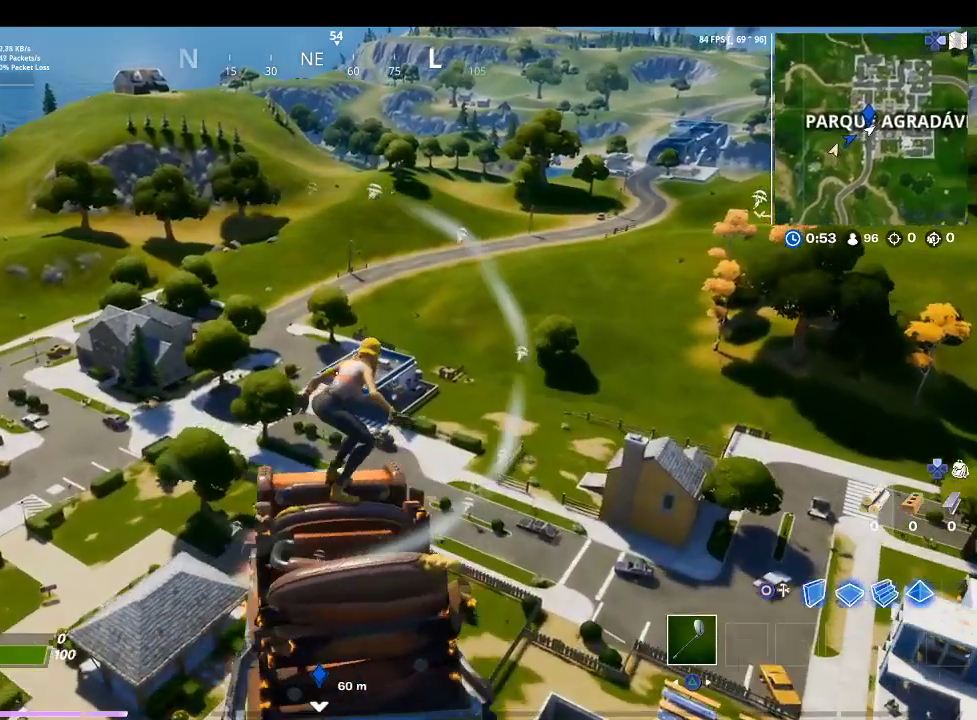
{"buttons": [], "left_stick": "up", "right_stick": "center", "events": []}
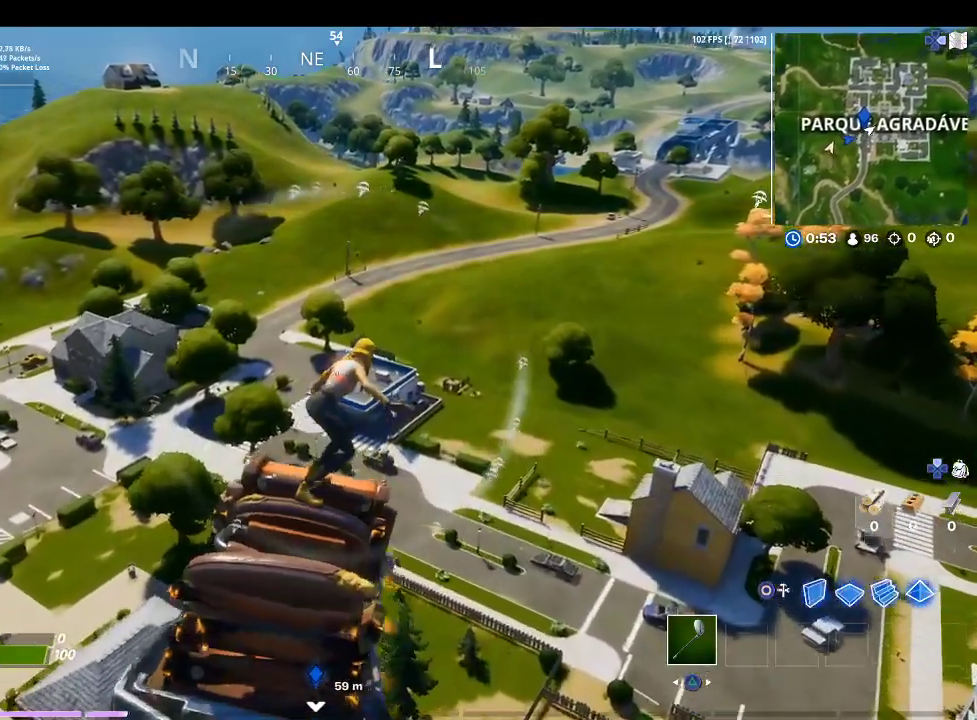
{"buttons": [], "left_stick": "up", "right_stick": "center", "events": []}
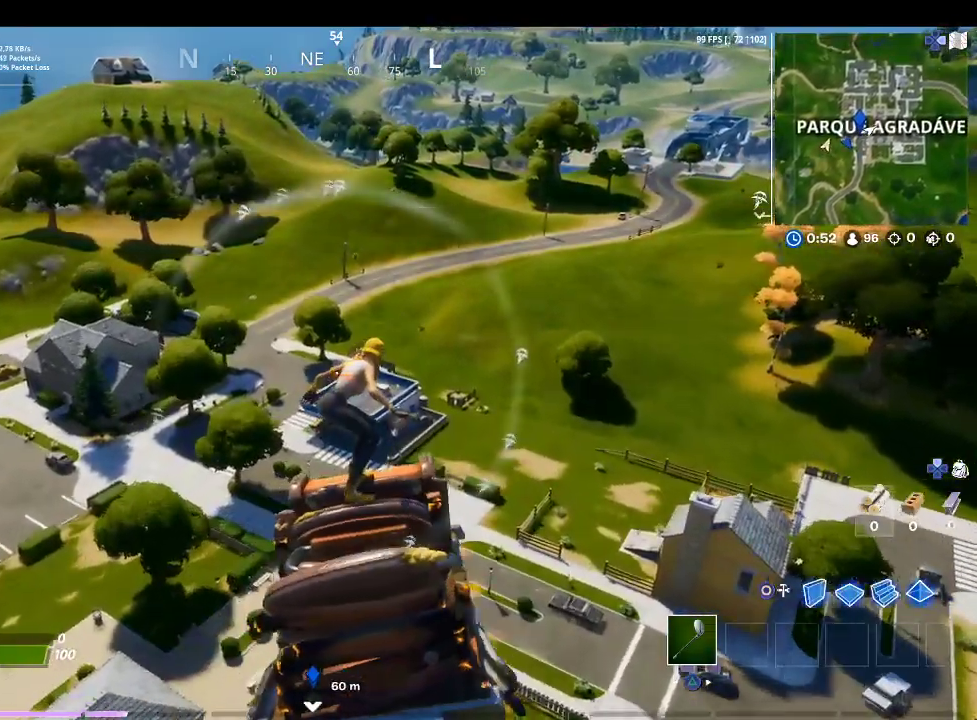
{"buttons": [], "left_stick": "up", "right_stick": "left", "events": [[400, "right_stick", "left"]]}
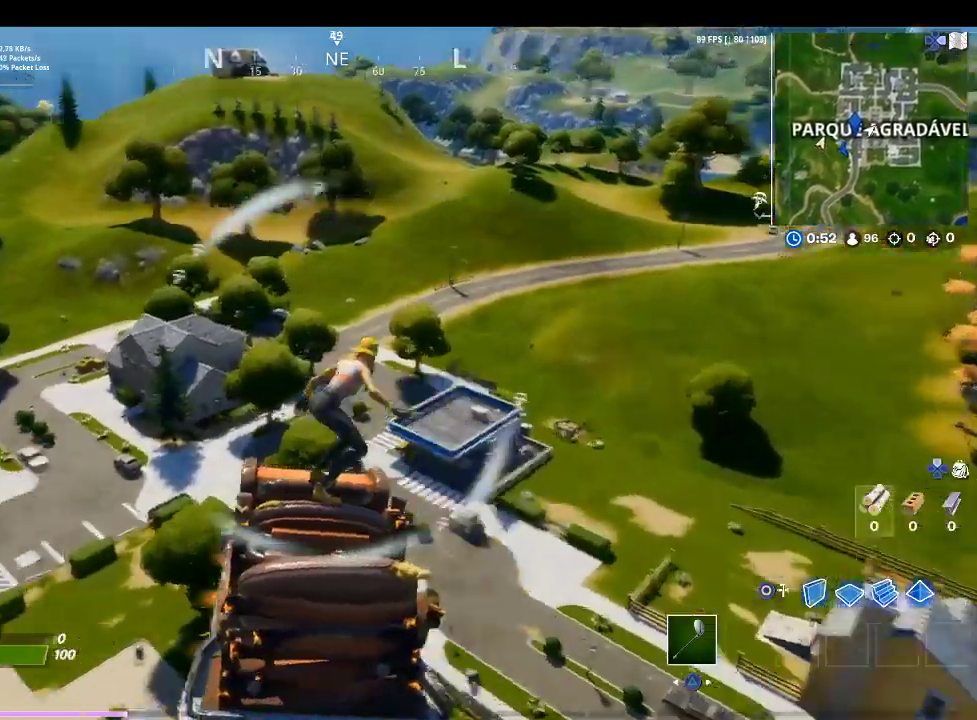
{"buttons": [], "left_stick": "up", "right_stick": "center", "events": [[33, "right_stick", "center"]]}
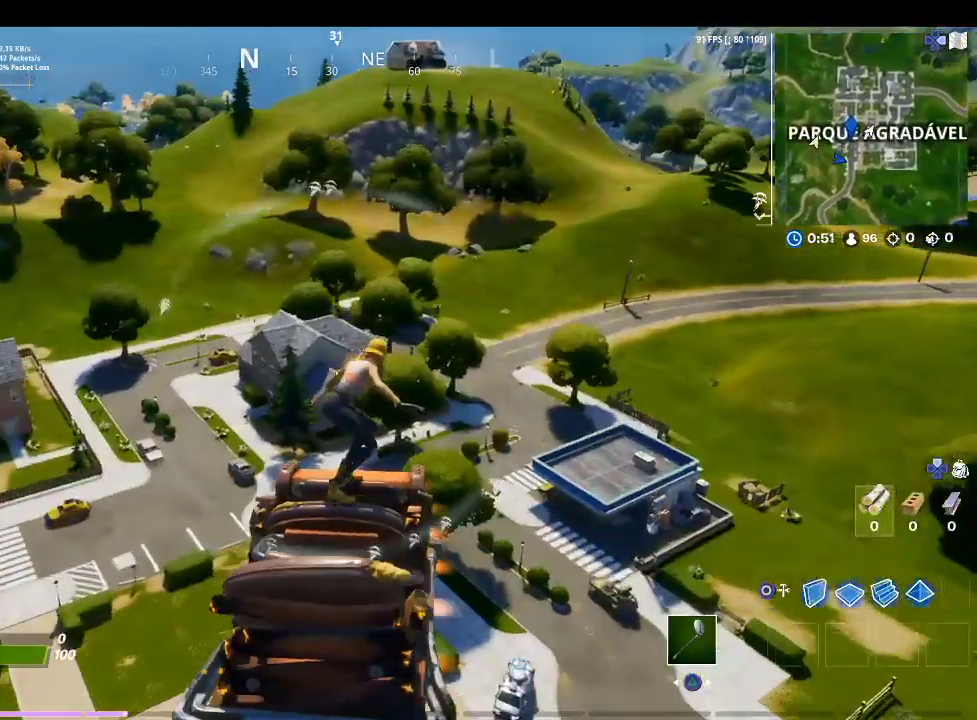
{"buttons": [], "left_stick": "up", "right_stick": "center", "events": []}
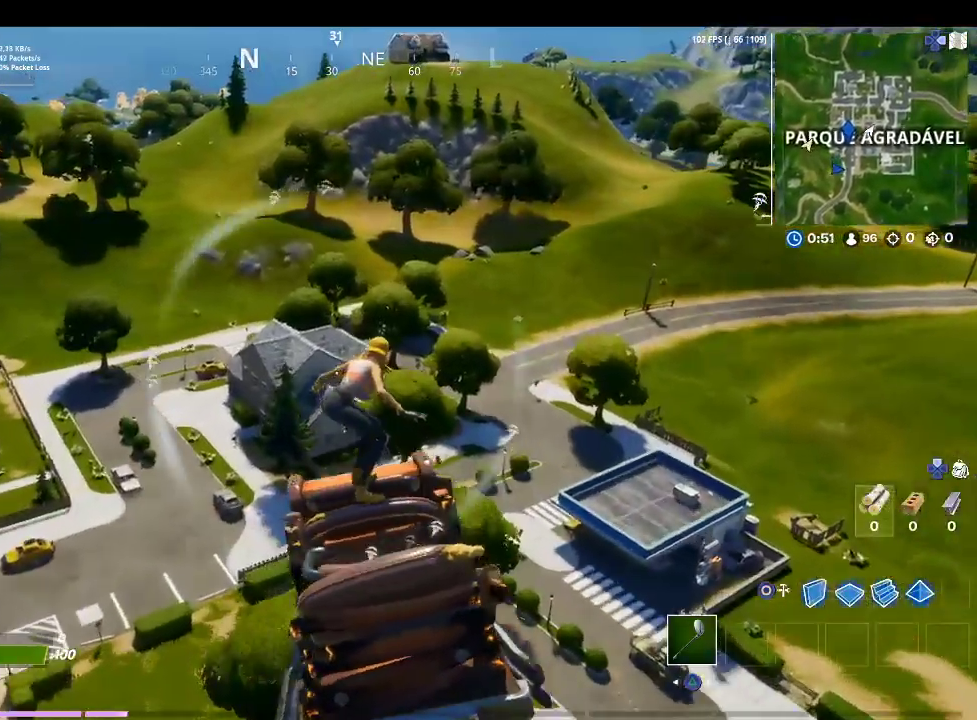
{"buttons": [], "left_stick": "up", "right_stick": "center", "events": []}
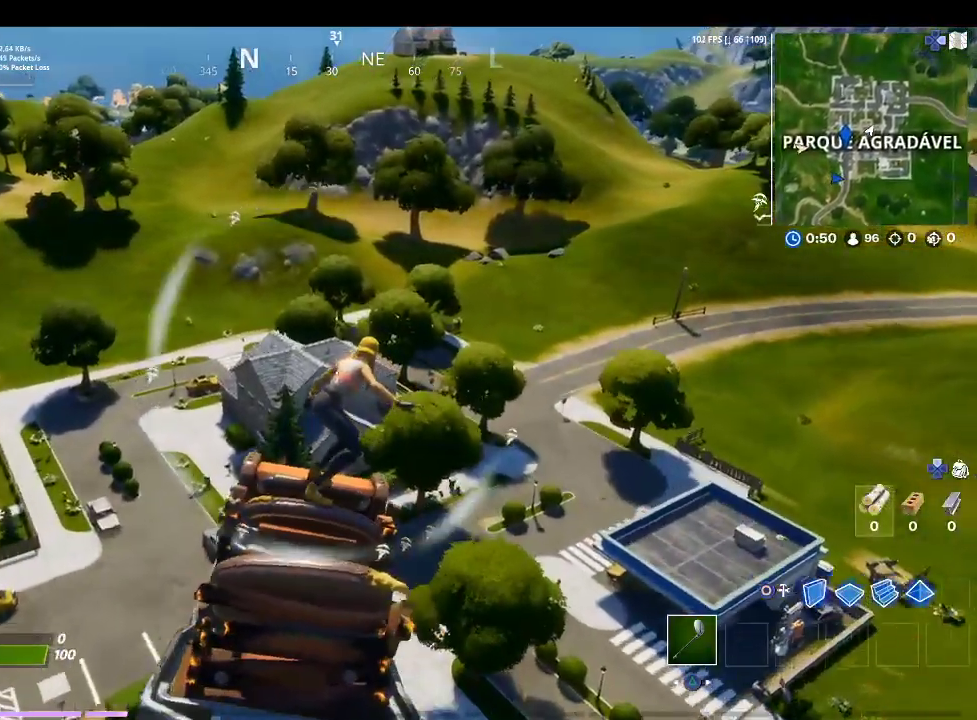
{"buttons": [], "left_stick": "up", "right_stick": "center", "events": []}
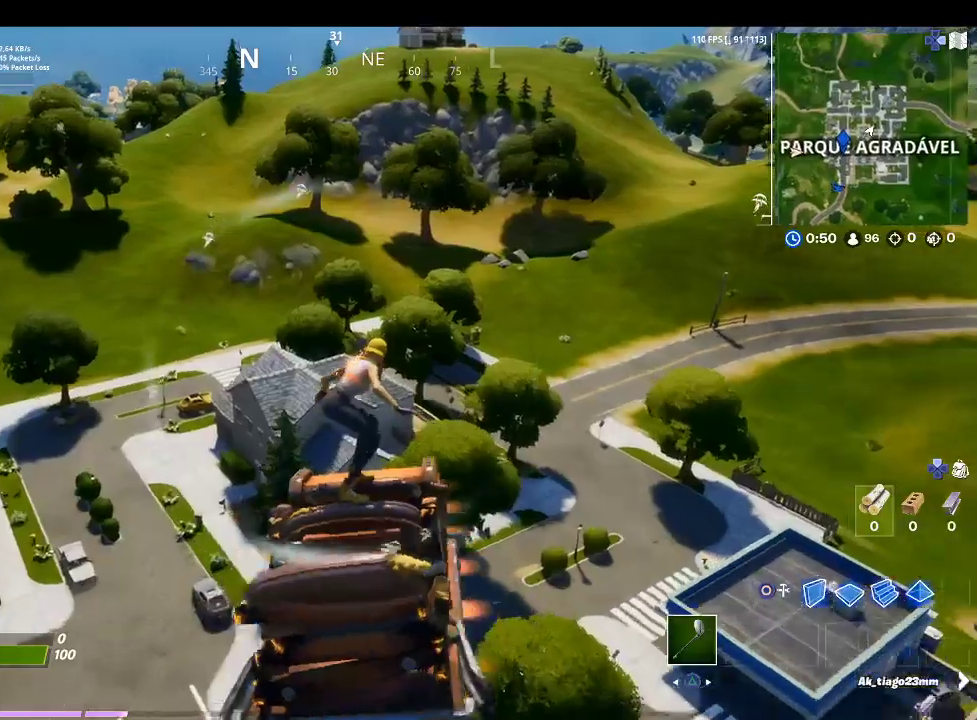
{"buttons": [], "left_stick": "up", "right_stick": "center", "events": []}
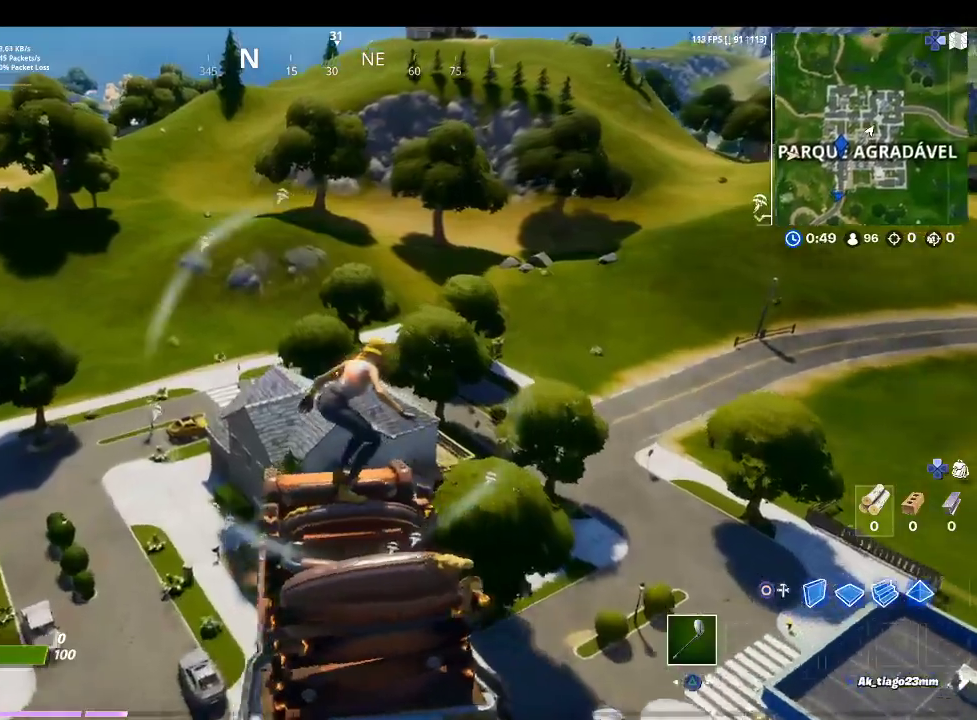
{"buttons": [], "left_stick": "up", "right_stick": "center", "events": []}
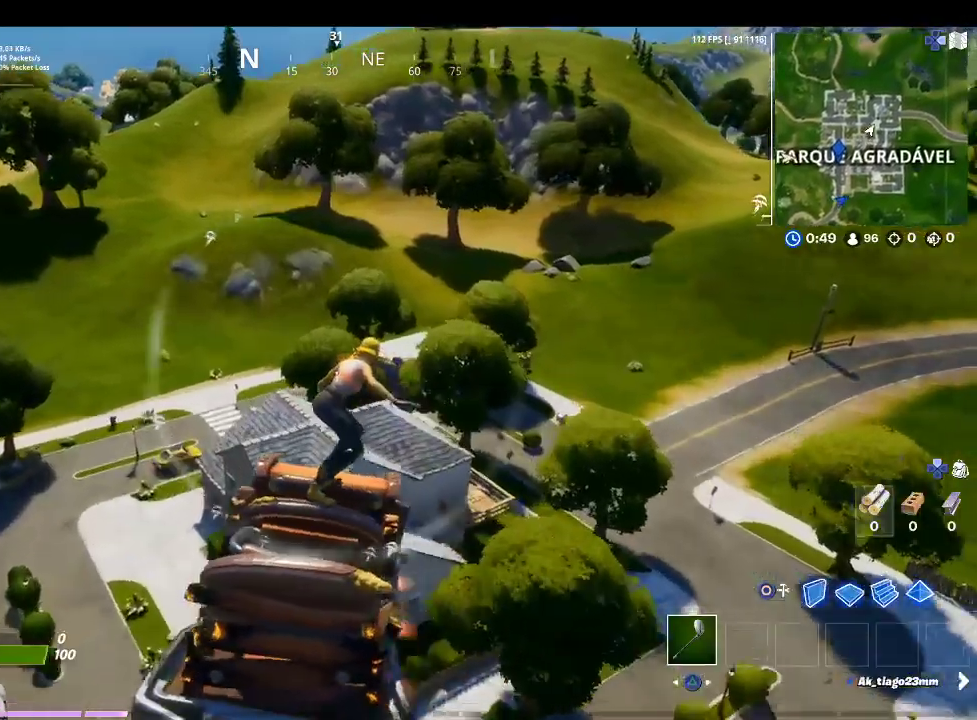
{"buttons": [], "left_stick": "up", "right_stick": "center", "events": []}
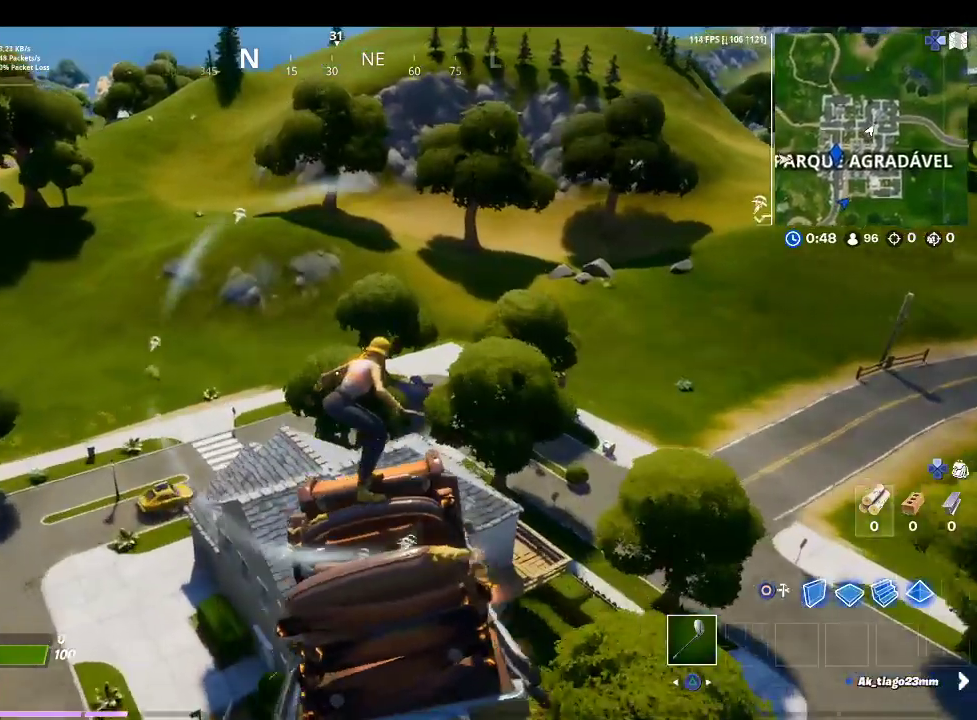
{"buttons": [], "left_stick": "up", "right_stick": "center", "events": [[300, "right_stick", "down"], [500, "right_stick", "center"]]}
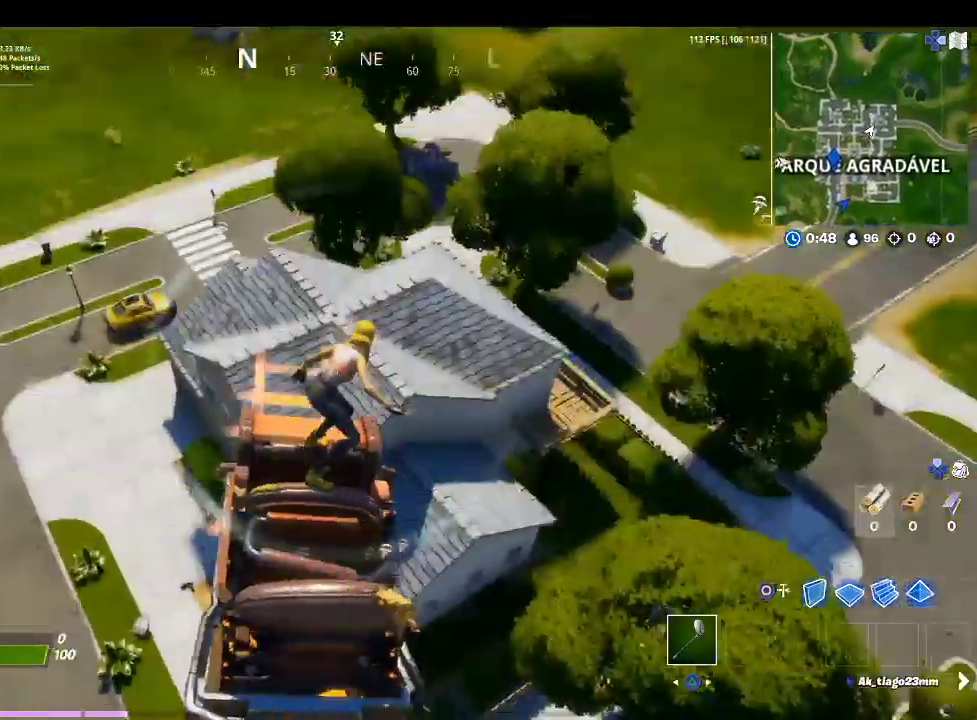
{"buttons": [], "left_stick": "up", "right_stick": "center", "events": []}
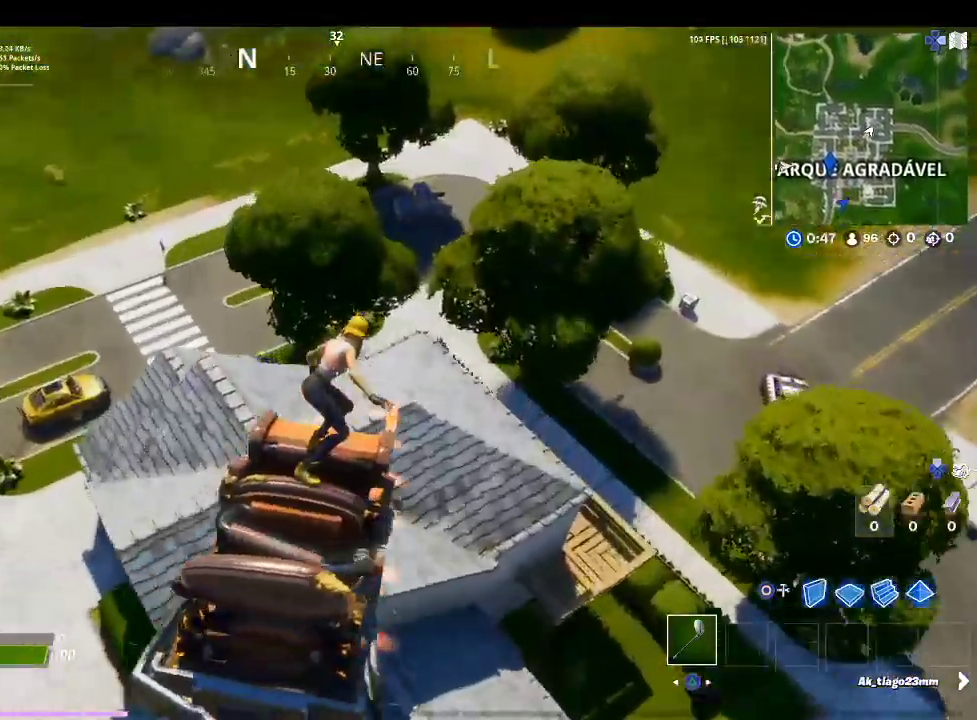
{"buttons": [], "left_stick": "up", "right_stick": "up-left", "events": [[100, "right_stick", "left"], [433, "right_stick", "up-left"]]}
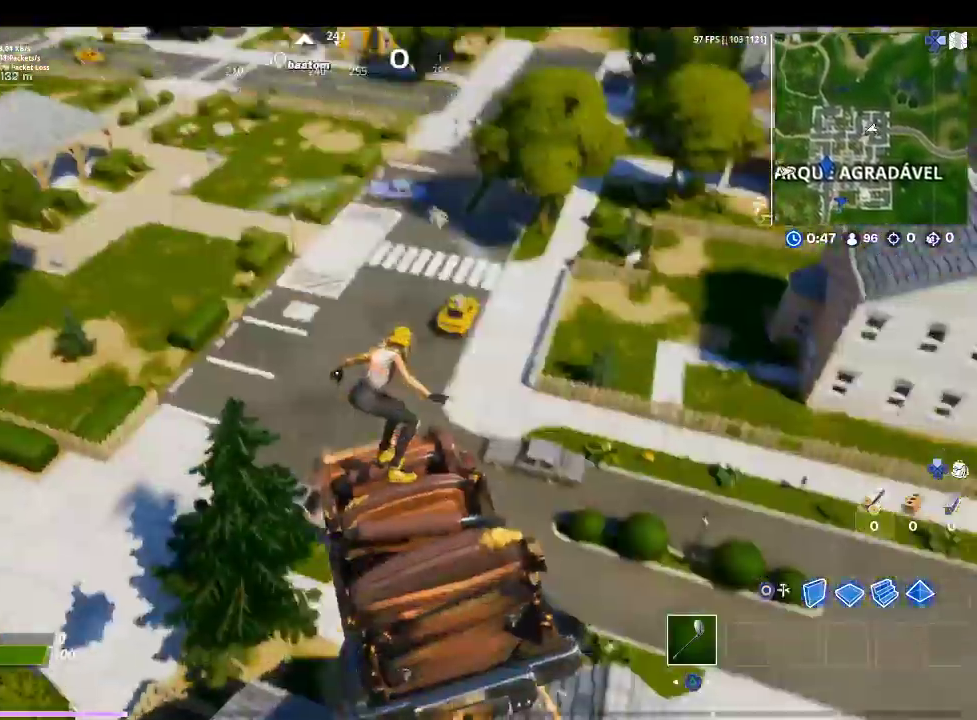
{"buttons": [], "left_stick": "up", "right_stick": "up-left", "events": [[33, "right_stick", "center"], [300, "right_stick", "up-left"]]}
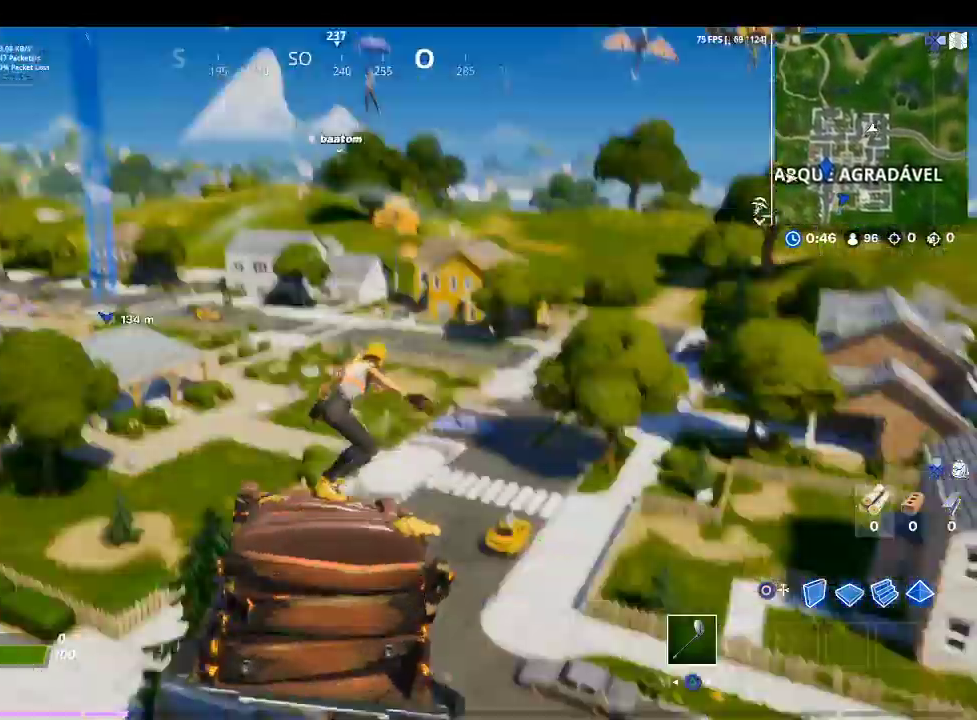
{"buttons": [], "left_stick": "center", "right_stick": "center", "events": [[33, "right_stick", "center"], [367, "left_stick", "center"]]}